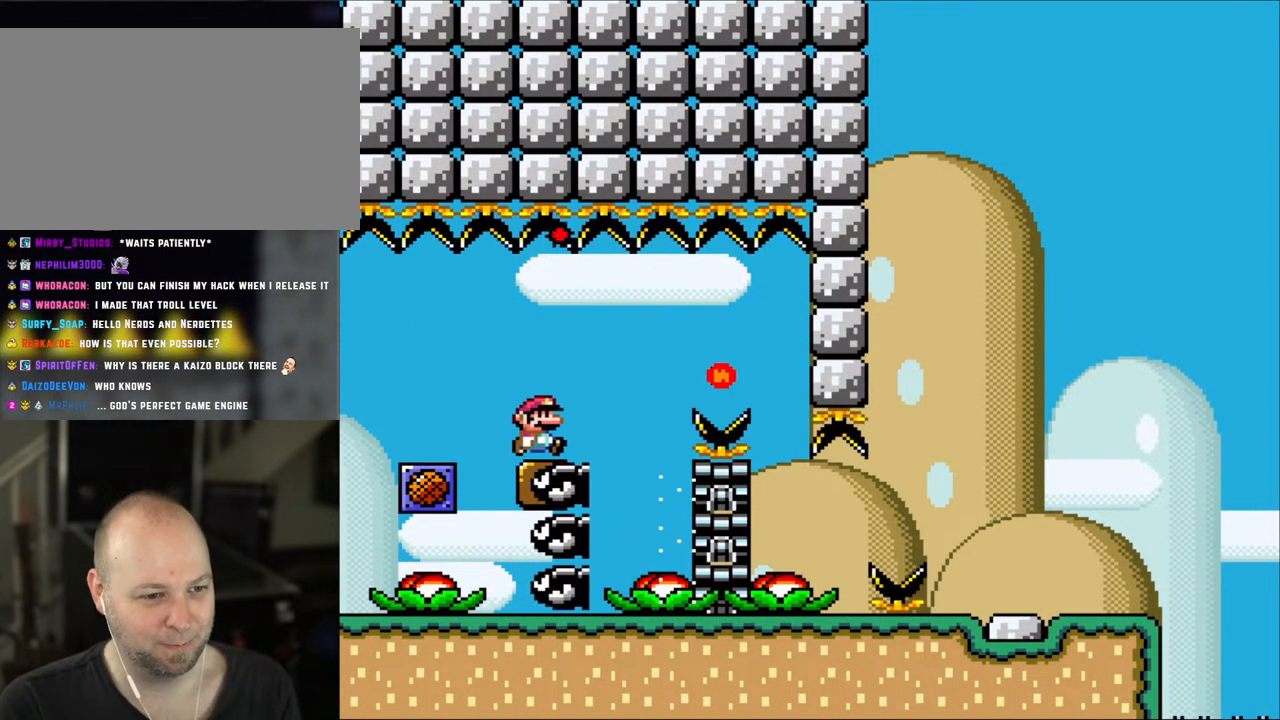
Gameplay with a controller (Nintendo layout); each line is a JSON object with the inputs held at the frame after it. "events" lists button and stick changes between this image and that frame as [ms after this image, input, new state], when the widget could be followed in between. Not read: L3 R3.
{"buttons": ["A", "X", "DPAD_RIGHT"], "events": [[267, "A", "down"], [333, "A", "up"], [433, "A", "down"]]}
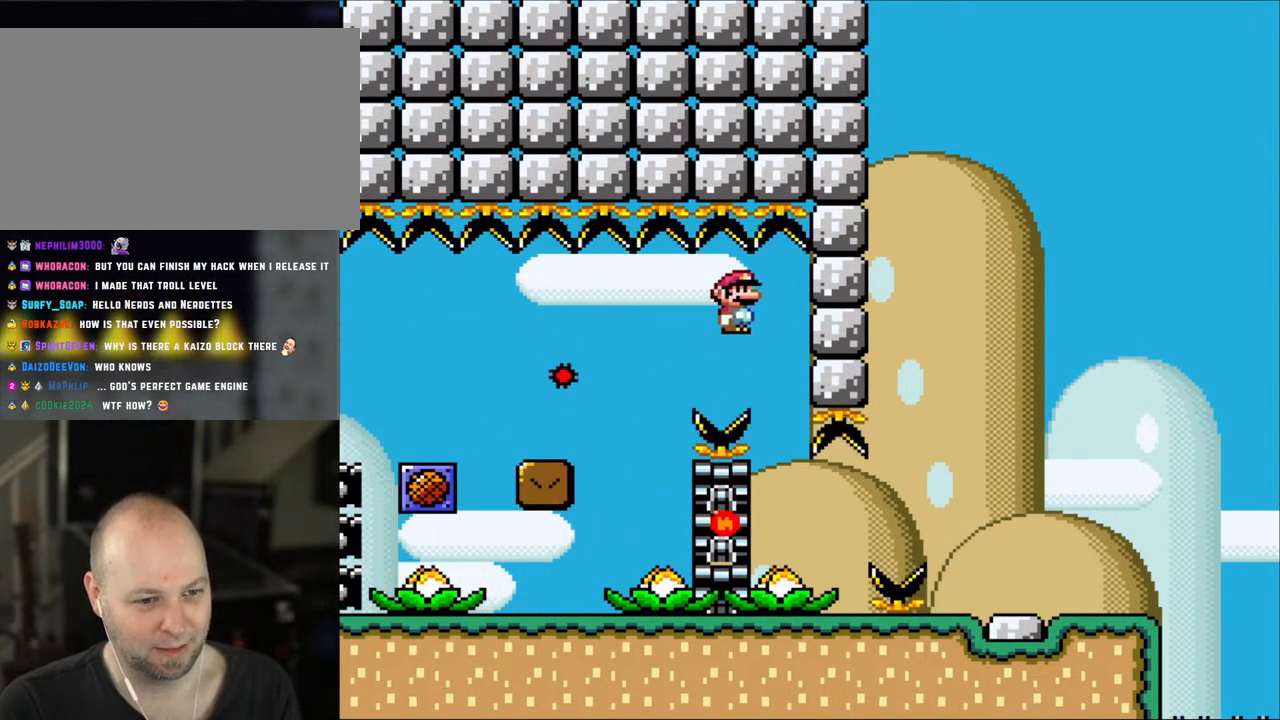
{"buttons": ["X", "DPAD_RIGHT"], "events": [[83, "DPAD_RIGHT", "up"], [233, "A", "up"], [433, "DPAD_RIGHT", "down"]]}
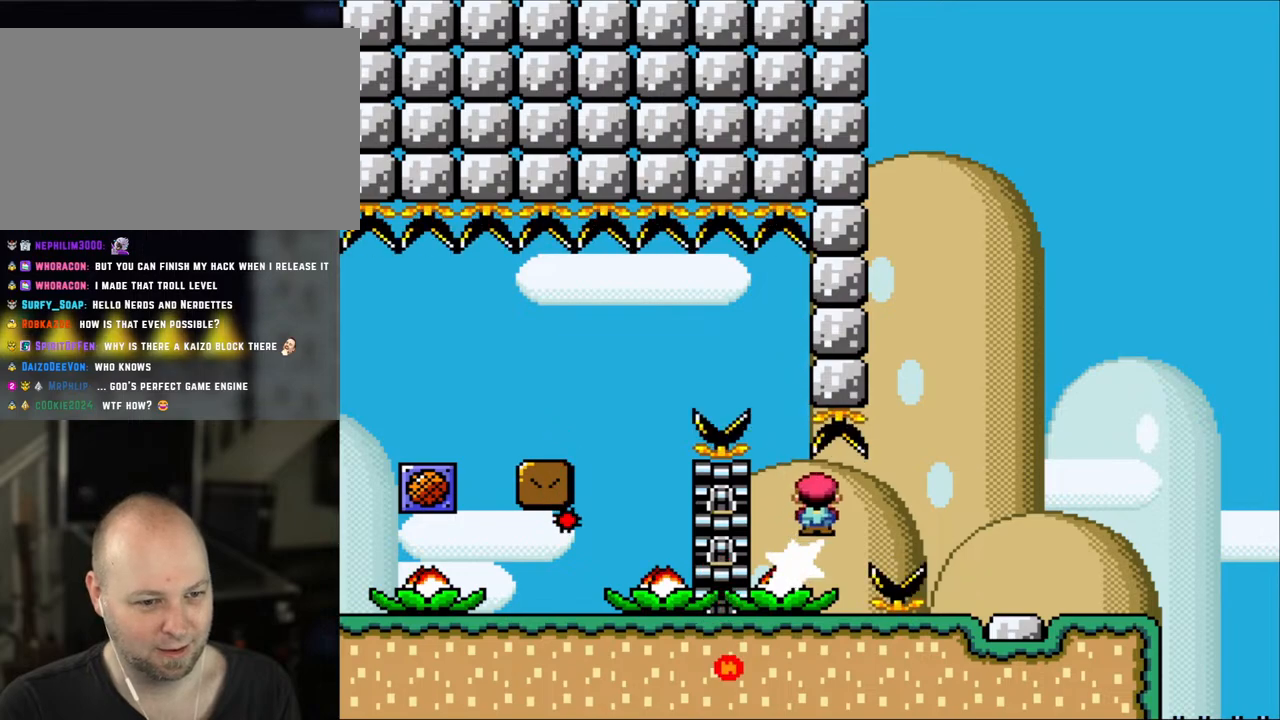
{"buttons": ["A", "X", "DPAD_RIGHT"], "events": [[83, "A", "down"]]}
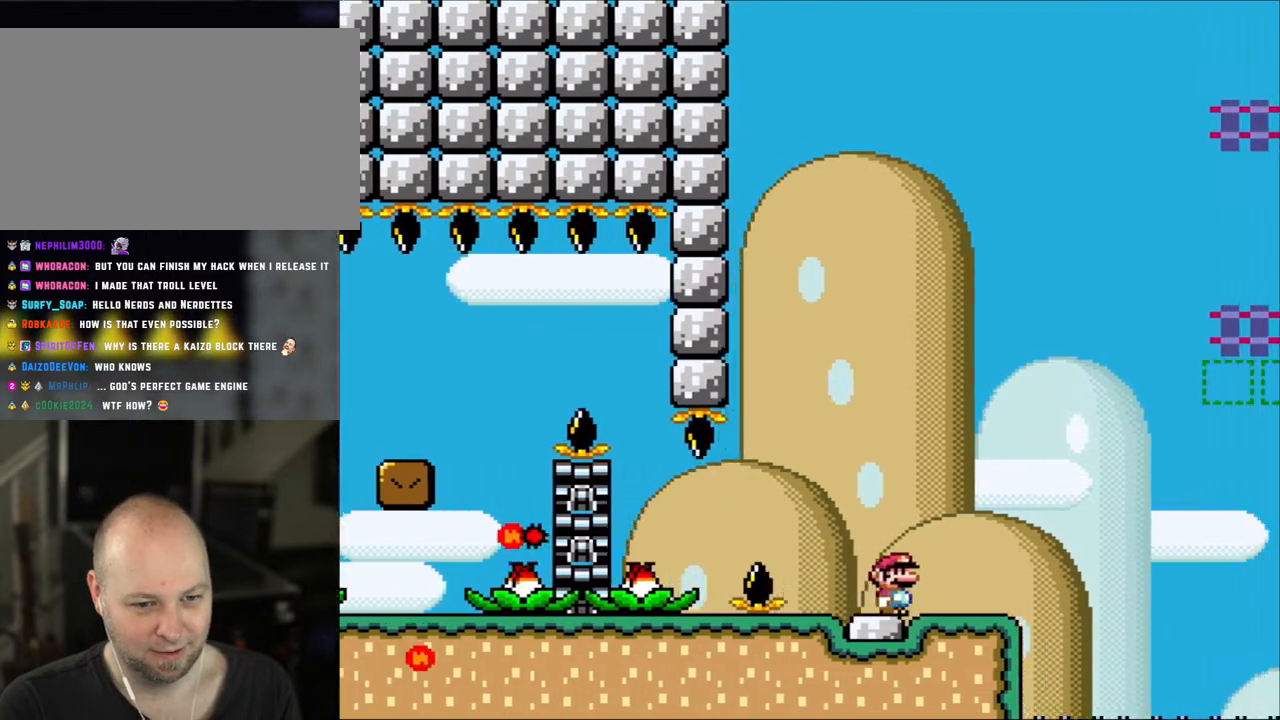
{"buttons": ["Y"], "events": [[83, "A", "up"], [233, "X", "up"], [233, "Y", "down"], [267, "DPAD_RIGHT", "up"], [300, "DPAD_LEFT", "down"], [383, "DPAD_LEFT", "up"]]}
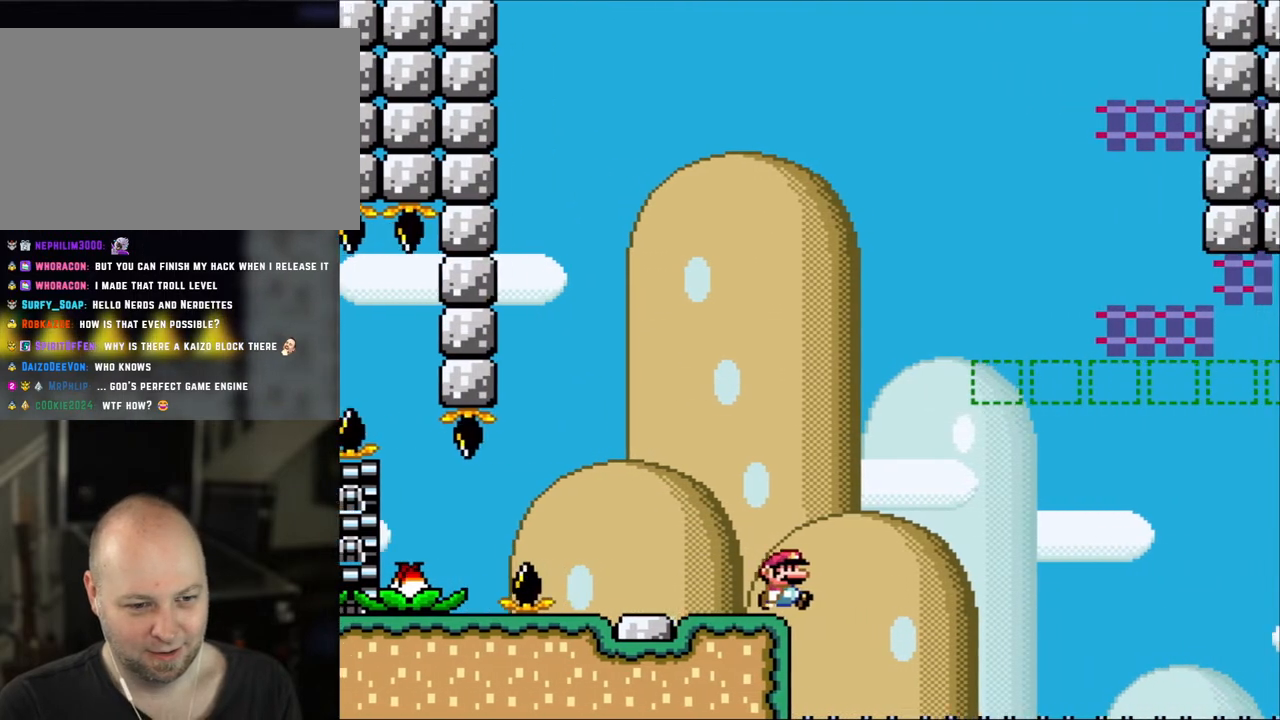
{"buttons": ["Y"], "events": [[33, "DPAD_RIGHT", "down"], [83, "DPAD_RIGHT", "up"]]}
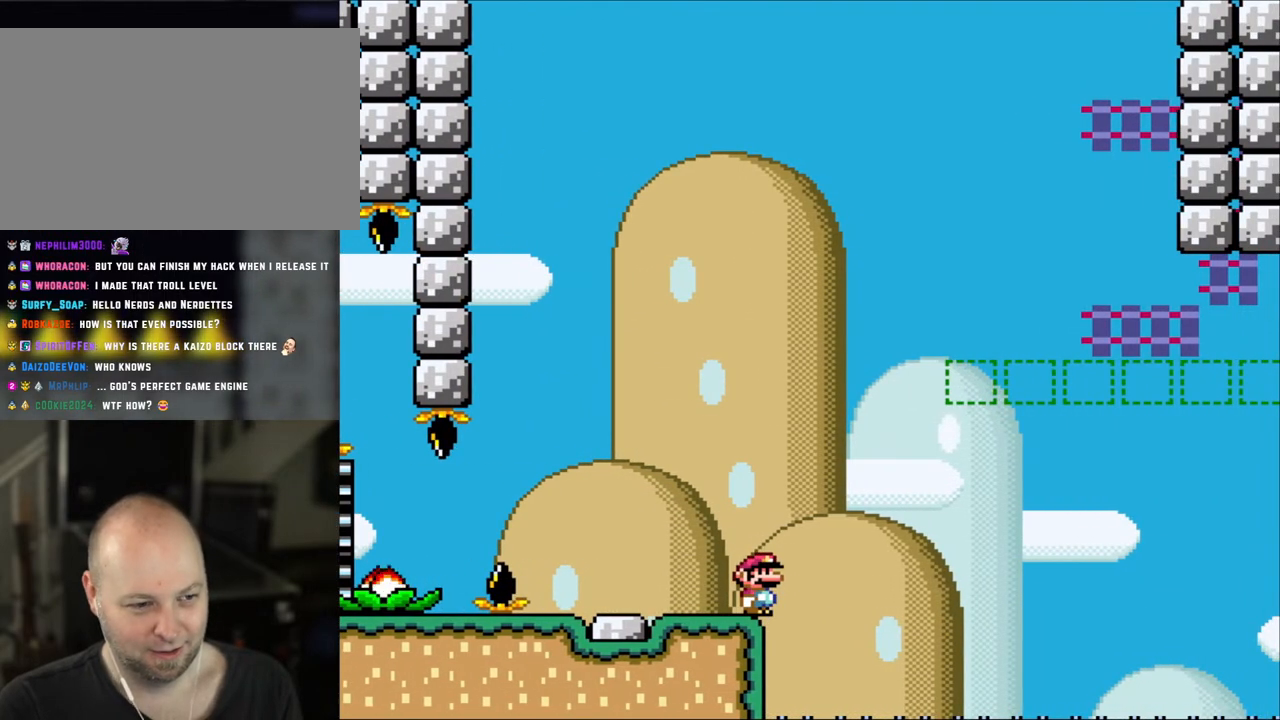
{"buttons": ["Y"], "events": []}
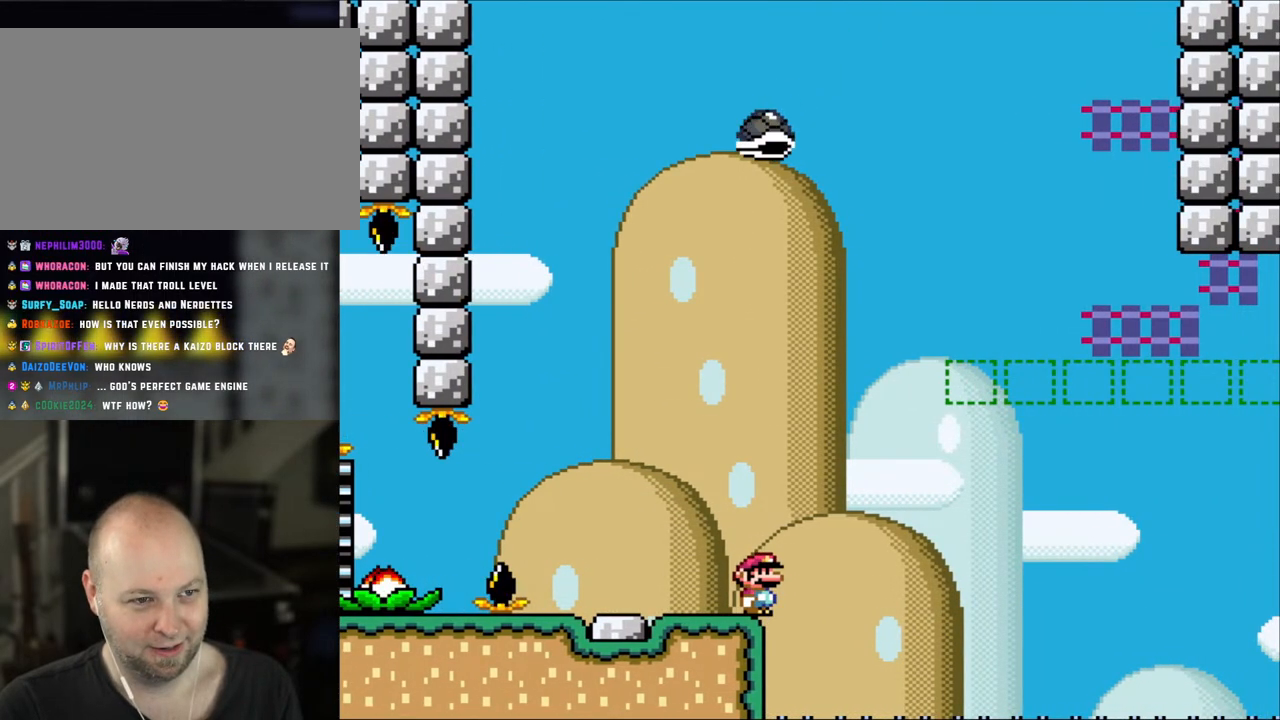
{"buttons": ["B", "Y", "DPAD_RIGHT"], "events": [[383, "DPAD_RIGHT", "down"], [450, "B", "down"]]}
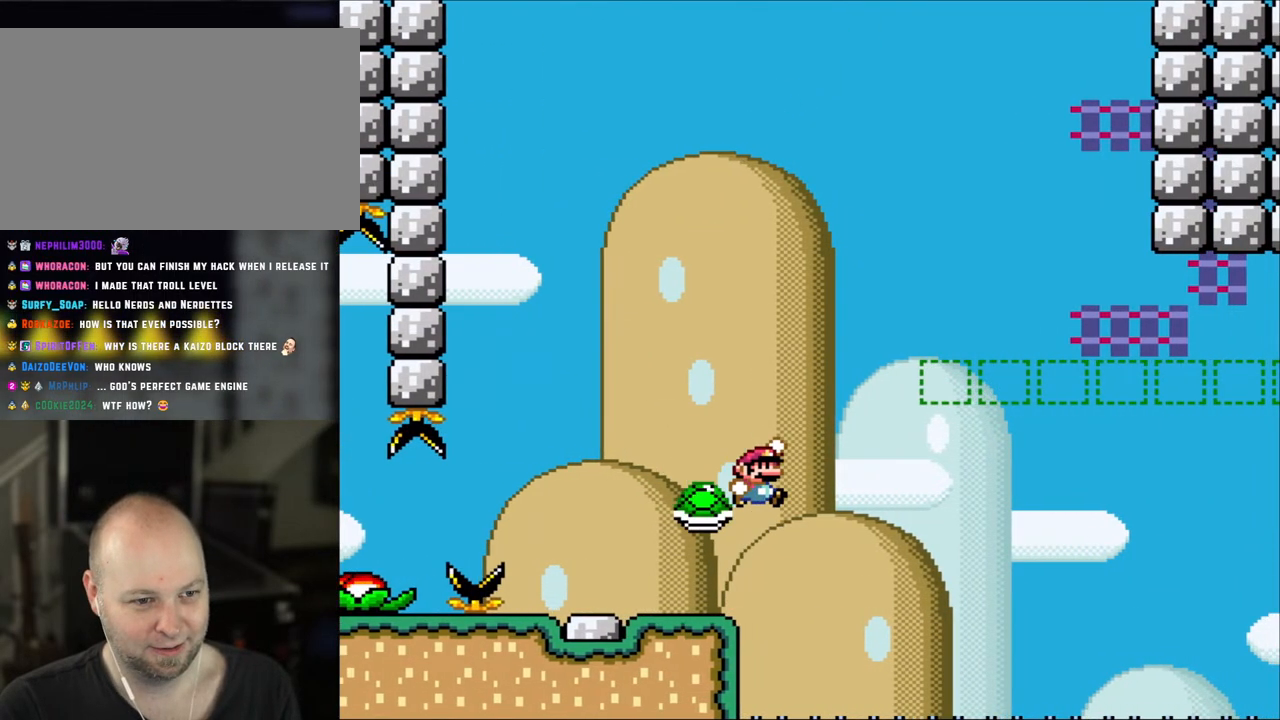
{"buttons": ["Y", "DPAD_RIGHT"], "events": [[233, "B", "up"]]}
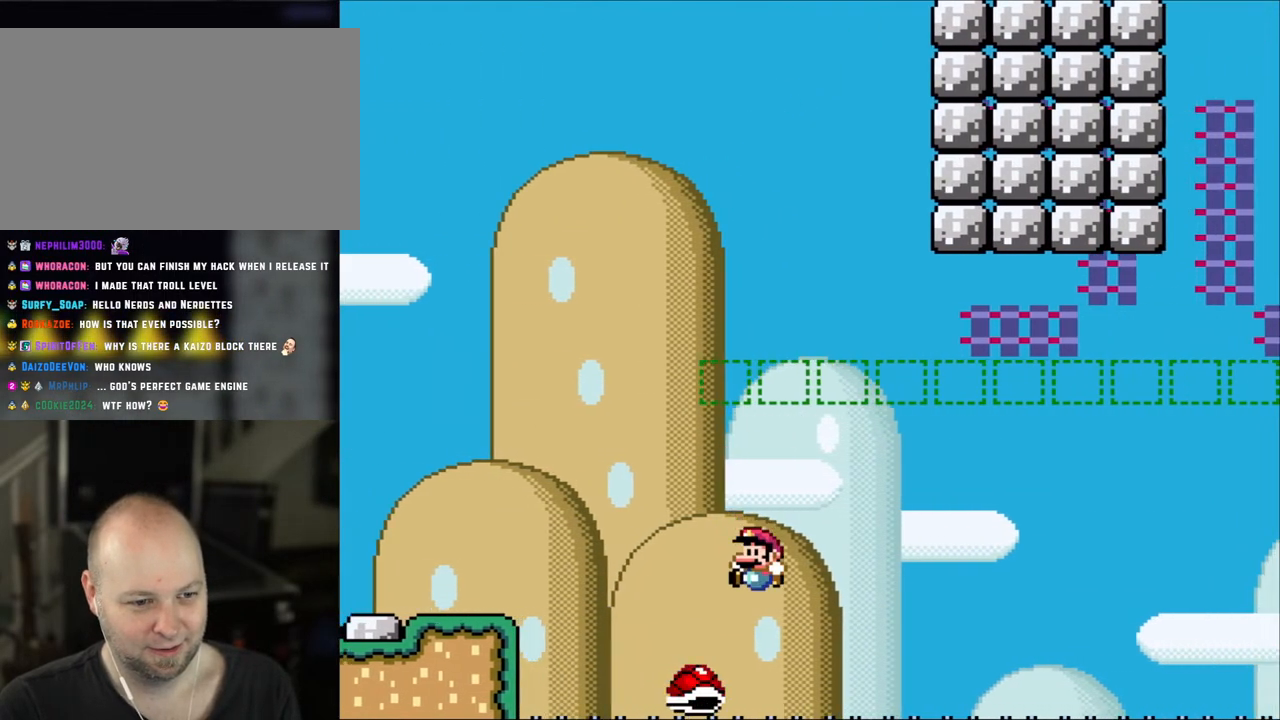
{"buttons": ["B", "Y", "DPAD_RIGHT"], "events": [[33, "DPAD_RIGHT", "up"], [67, "DPAD_LEFT", "down"], [100, "B", "down"], [150, "DPAD_LEFT", "up"], [150, "DPAD_RIGHT", "down"]]}
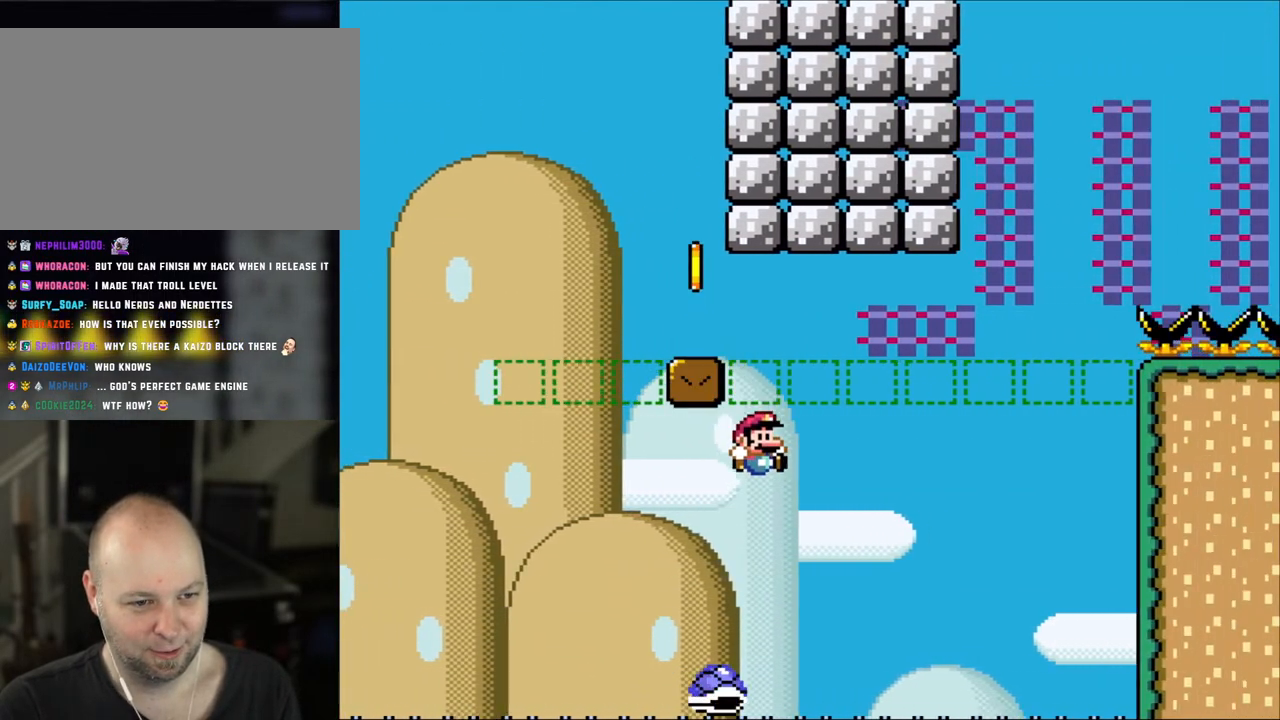
{"buttons": ["B", "Y", "DPAD_RIGHT"], "events": [[117, "DPAD_RIGHT", "up"], [150, "B", "up"], [150, "DPAD_LEFT", "down"], [233, "DPAD_LEFT", "up"], [267, "DPAD_RIGHT", "down"], [300, "B", "down"]]}
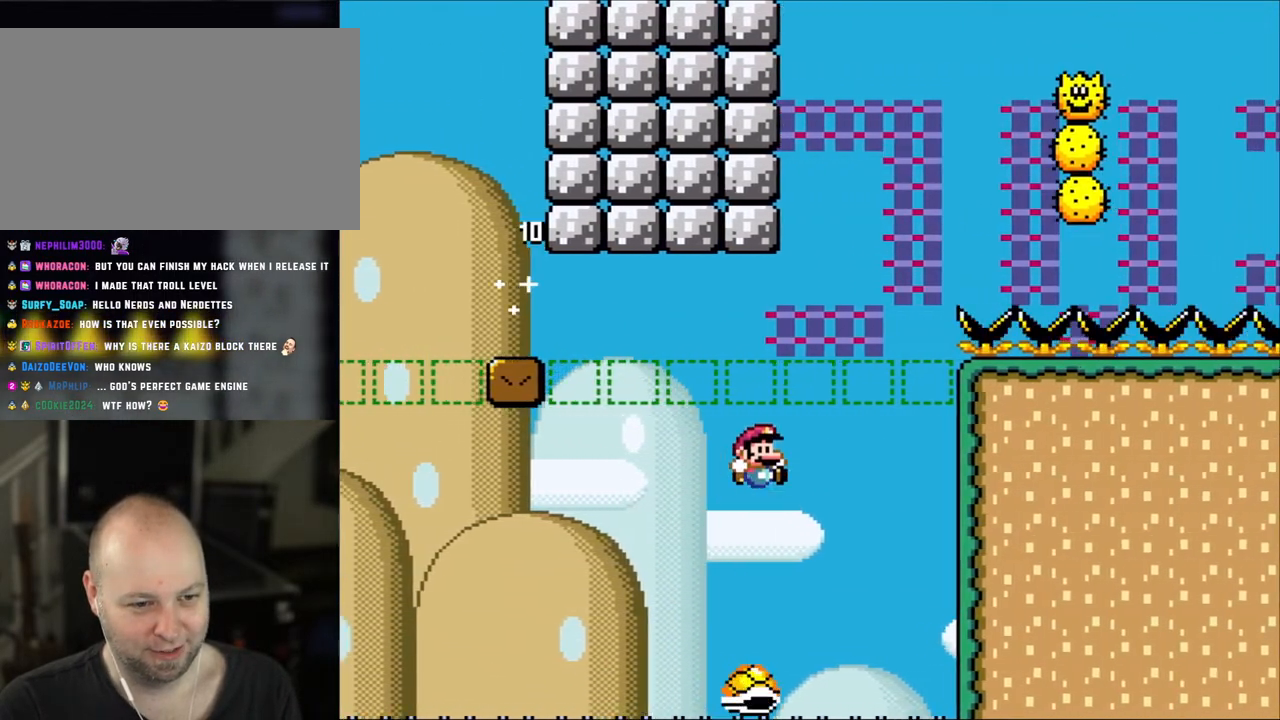
{"buttons": ["Y", "DPAD_RIGHT"], "events": [[300, "DPAD_LEFT", "down"], [300, "DPAD_RIGHT", "up"], [350, "B", "up"], [417, "DPAD_LEFT", "up"], [450, "DPAD_RIGHT", "down"]]}
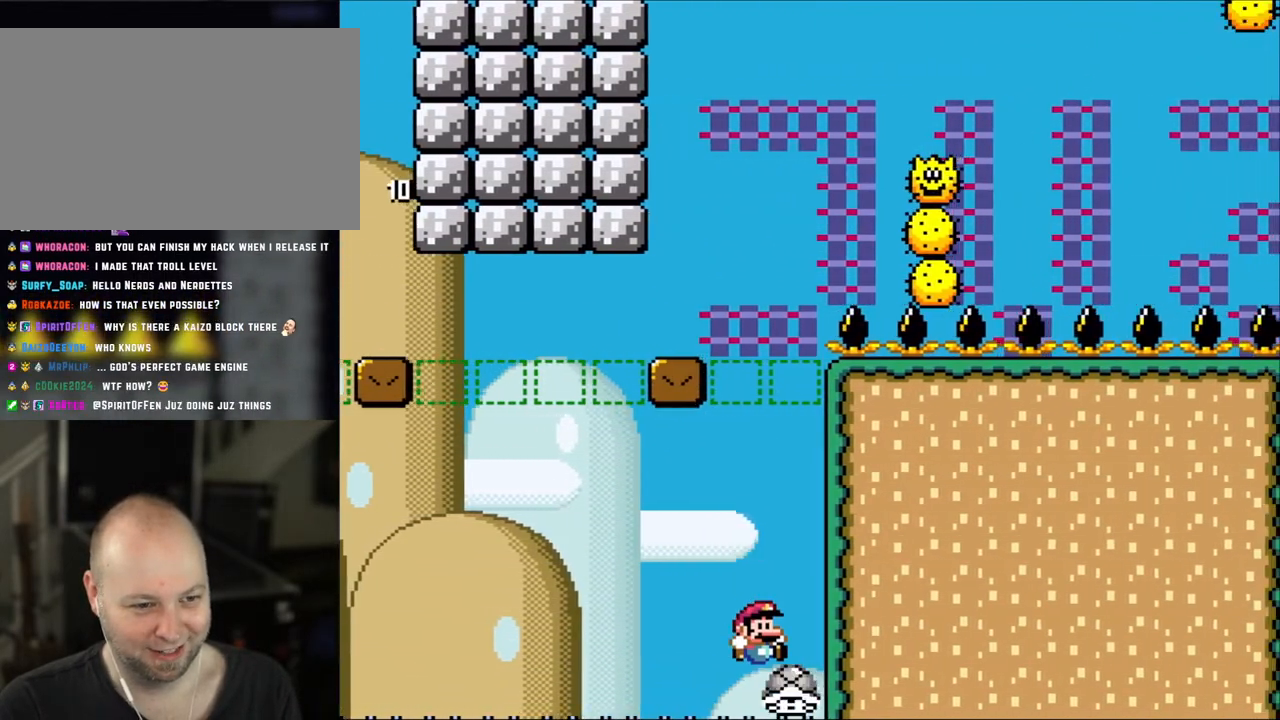
{"buttons": ["B", "Y", "DPAD_LEFT"], "events": [[33, "B", "down"], [350, "DPAD_LEFT", "down"], [350, "DPAD_RIGHT", "up"]]}
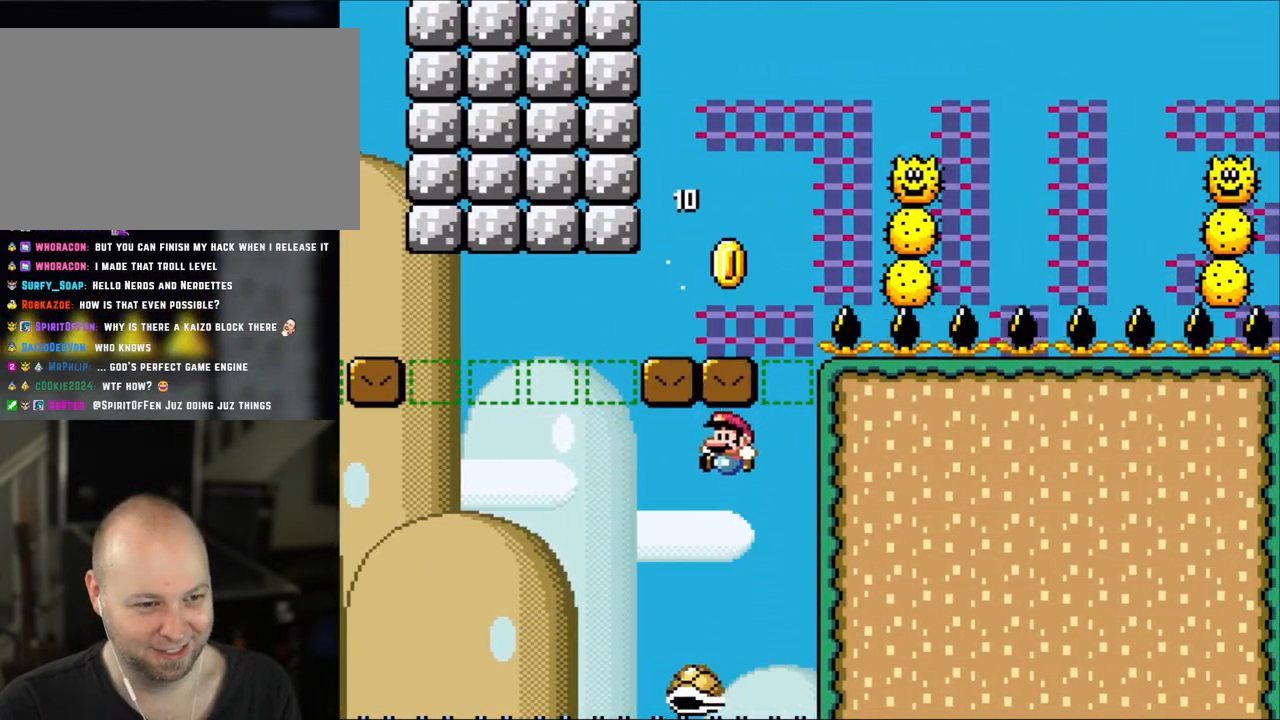
{"buttons": ["B", "Y", "DPAD_RIGHT"], "events": [[117, "B", "up"], [117, "DPAD_LEFT", "up"], [150, "DPAD_RIGHT", "down"], [250, "B", "down"]]}
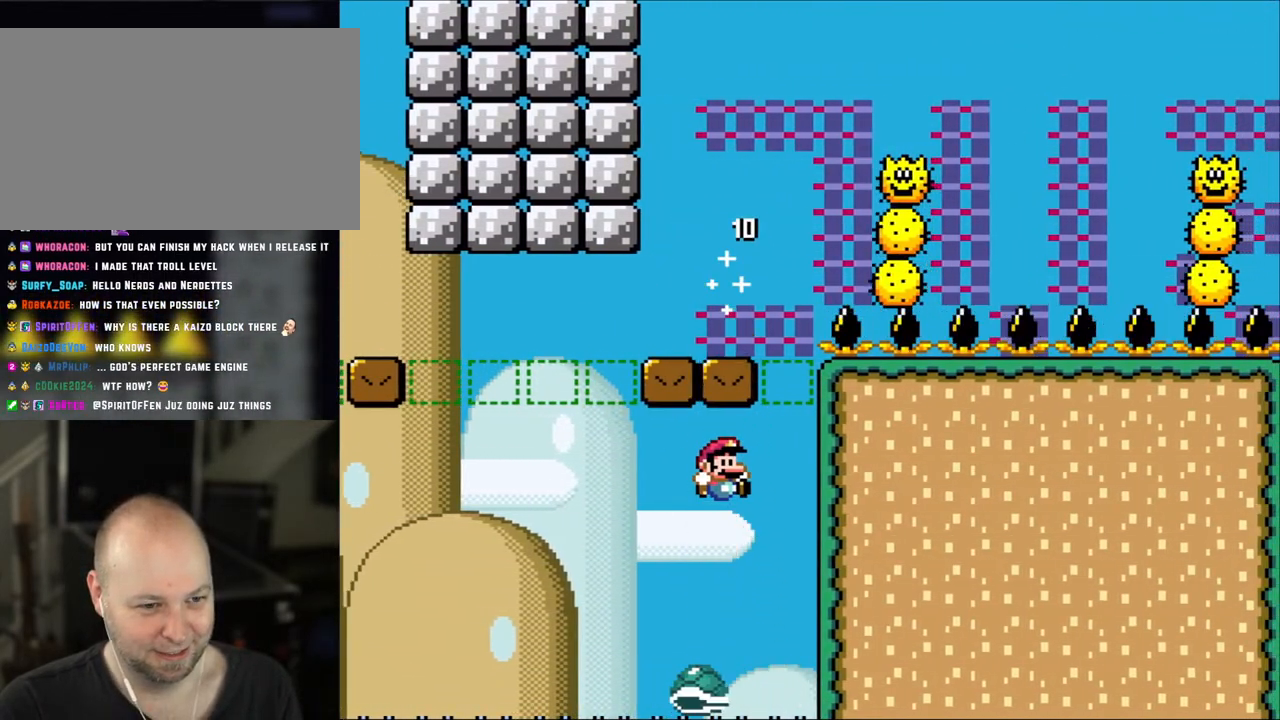
{"buttons": ["Y"], "events": [[267, "DPAD_RIGHT", "up"], [300, "DPAD_LEFT", "down"], [483, "B", "up"], [483, "DPAD_LEFT", "up"]]}
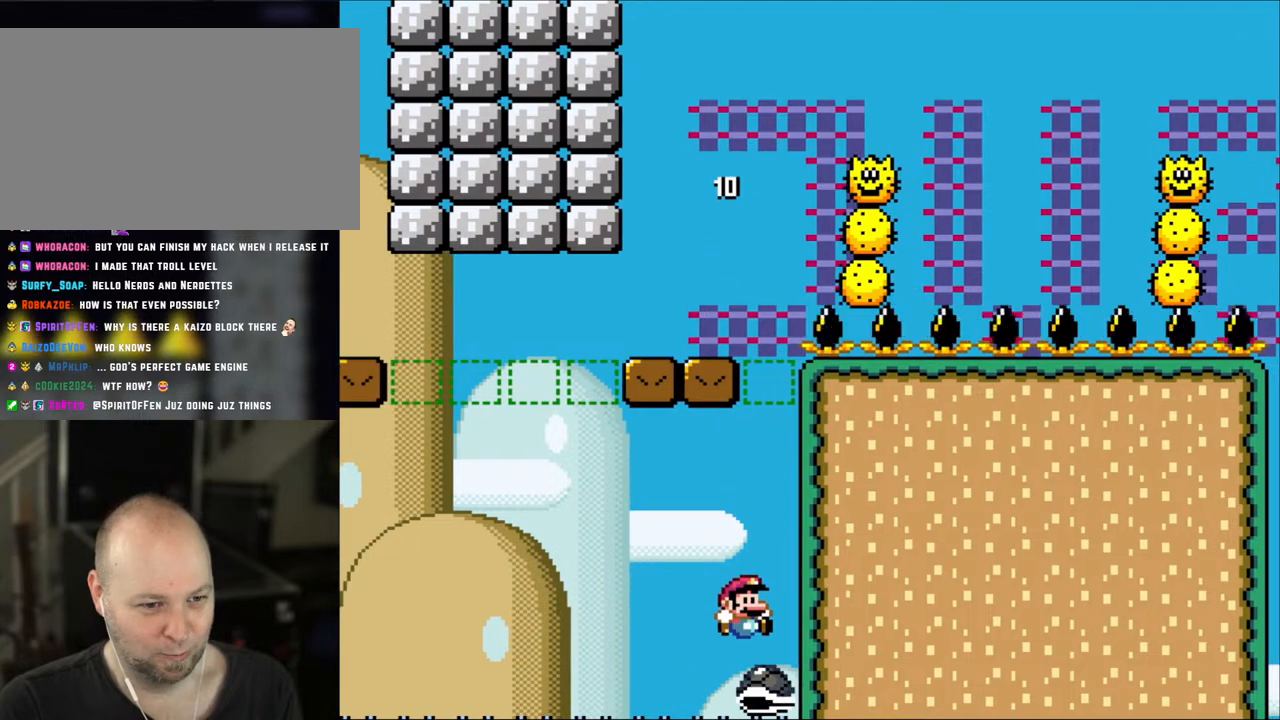
{"buttons": ["B", "Y", "DPAD_LEFT"], "events": [[33, "DPAD_RIGHT", "down"], [100, "B", "down"], [450, "DPAD_LEFT", "down"], [450, "DPAD_RIGHT", "up"]]}
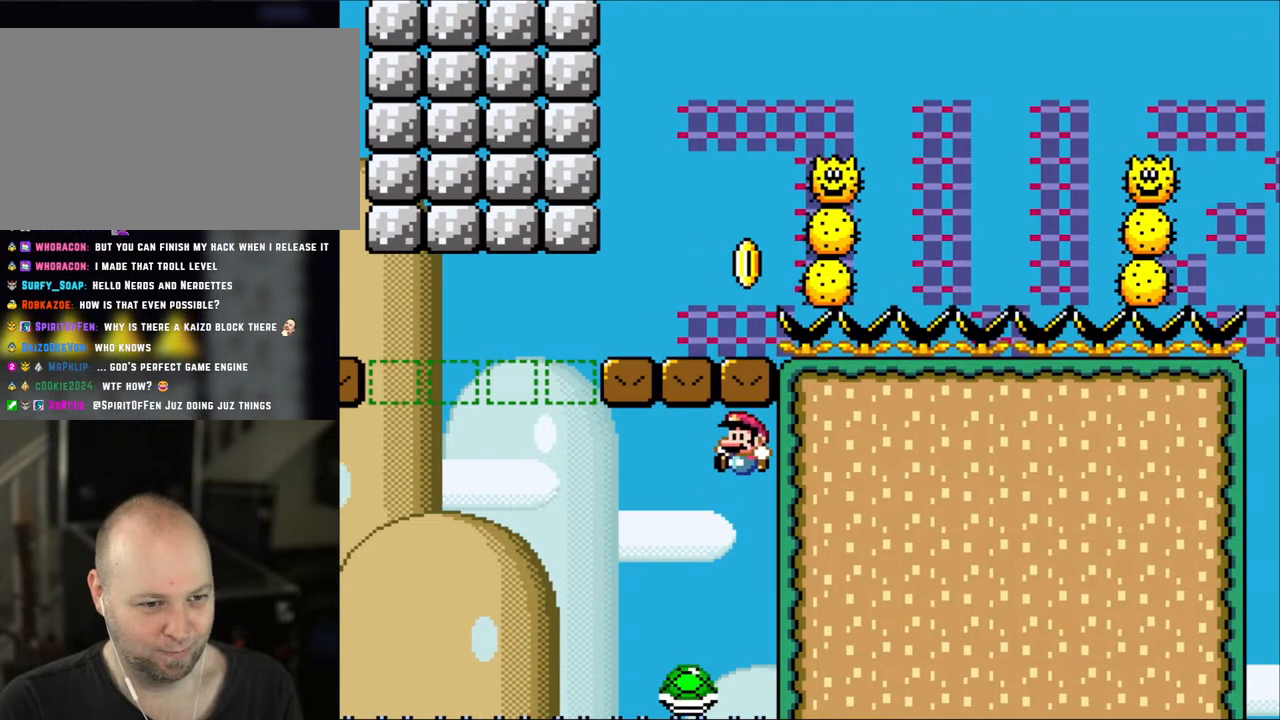
{"buttons": ["B", "Y", "DPAD_LEFT"], "events": [[150, "DPAD_LEFT", "up"], [233, "B", "up"], [233, "DPAD_RIGHT", "down"], [300, "DPAD_LEFT", "down"], [300, "DPAD_RIGHT", "up"], [317, "B", "down"], [433, "DPAD_LEFT", "up"], [500, "DPAD_LEFT", "down"]]}
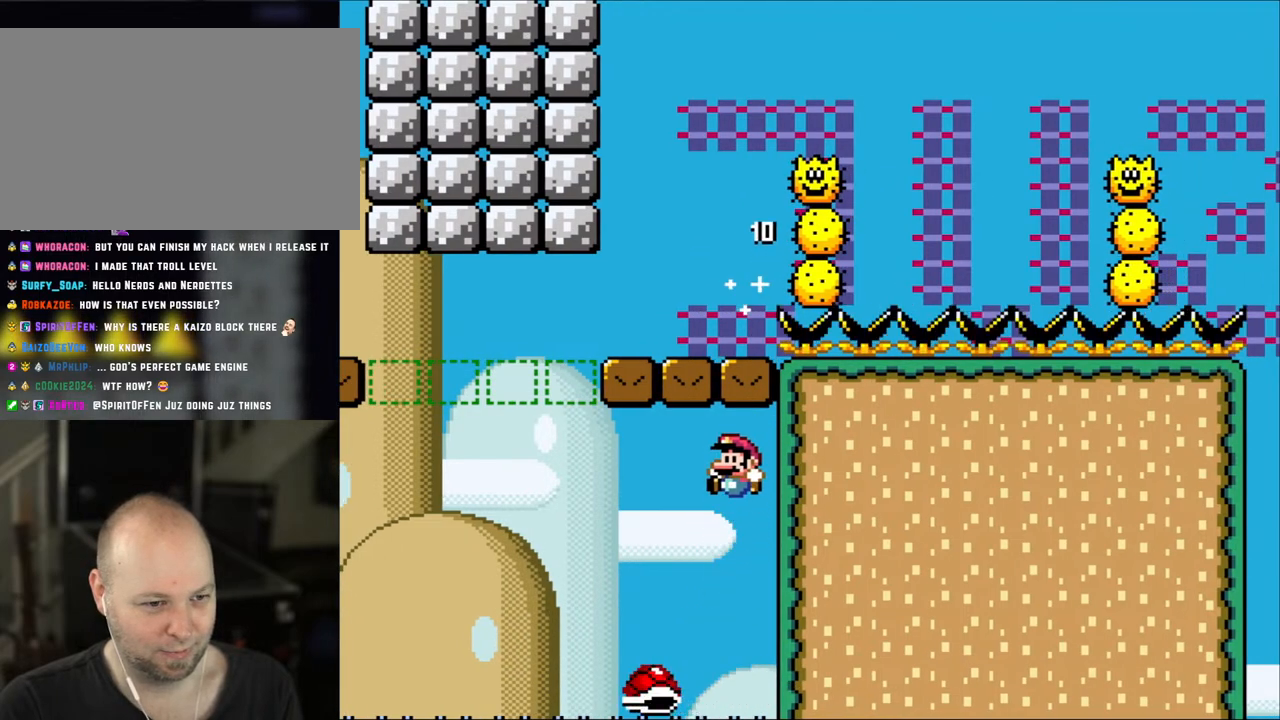
{"buttons": ["B", "Y", "DPAD_RIGHT"], "events": [[117, "B", "up"], [300, "B", "down"], [333, "DPAD_LEFT", "up"], [333, "DPAD_RIGHT", "down"]]}
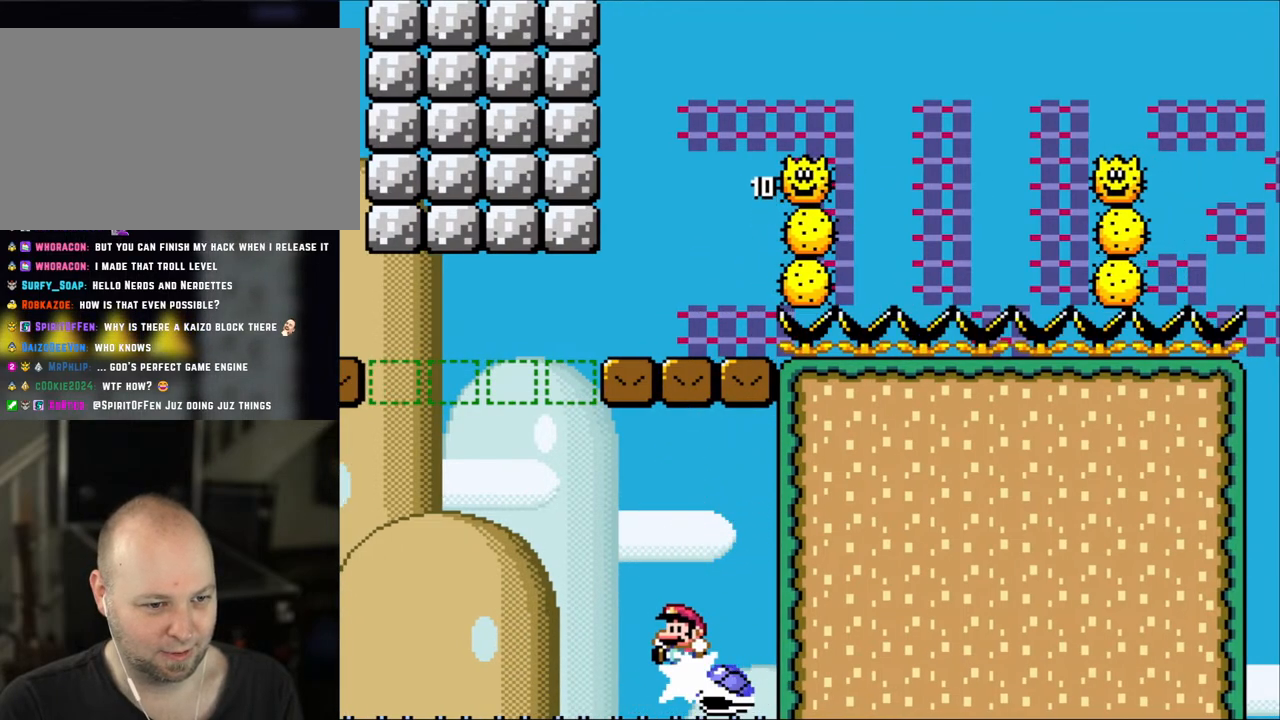
{"buttons": ["B", "Y", "DPAD_RIGHT"], "events": [[33, "DPAD_RIGHT", "up"], [50, "DPAD_LEFT", "down"], [383, "DPAD_LEFT", "up"], [383, "DPAD_RIGHT", "down"]]}
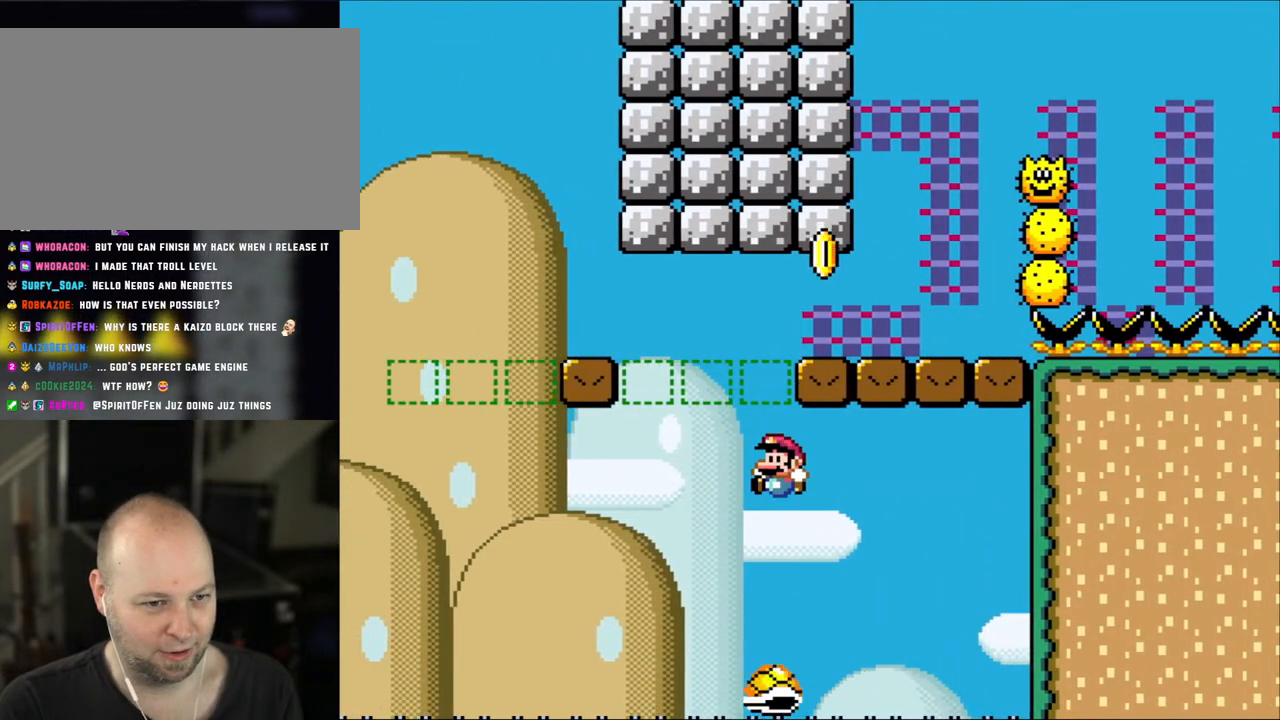
{"buttons": ["B", "Y"], "events": [[50, "DPAD_LEFT", "down"], [50, "DPAD_RIGHT", "up"], [500, "DPAD_LEFT", "up"]]}
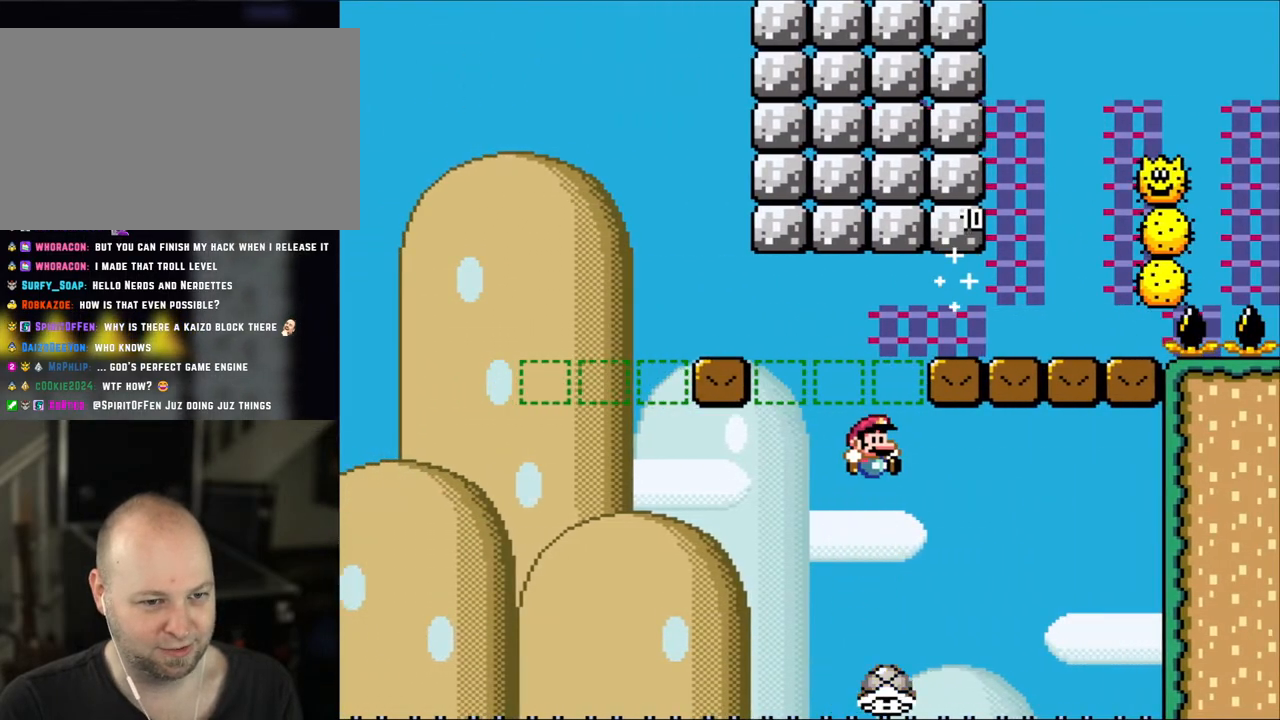
{"buttons": ["B", "Y", "DPAD_LEFT"], "events": [[33, "DPAD_RIGHT", "down"], [167, "DPAD_LEFT", "down"], [167, "DPAD_RIGHT", "up"], [350, "DPAD_LEFT", "up"], [350, "DPAD_RIGHT", "down"], [467, "DPAD_RIGHT", "up"], [500, "DPAD_LEFT", "down"]]}
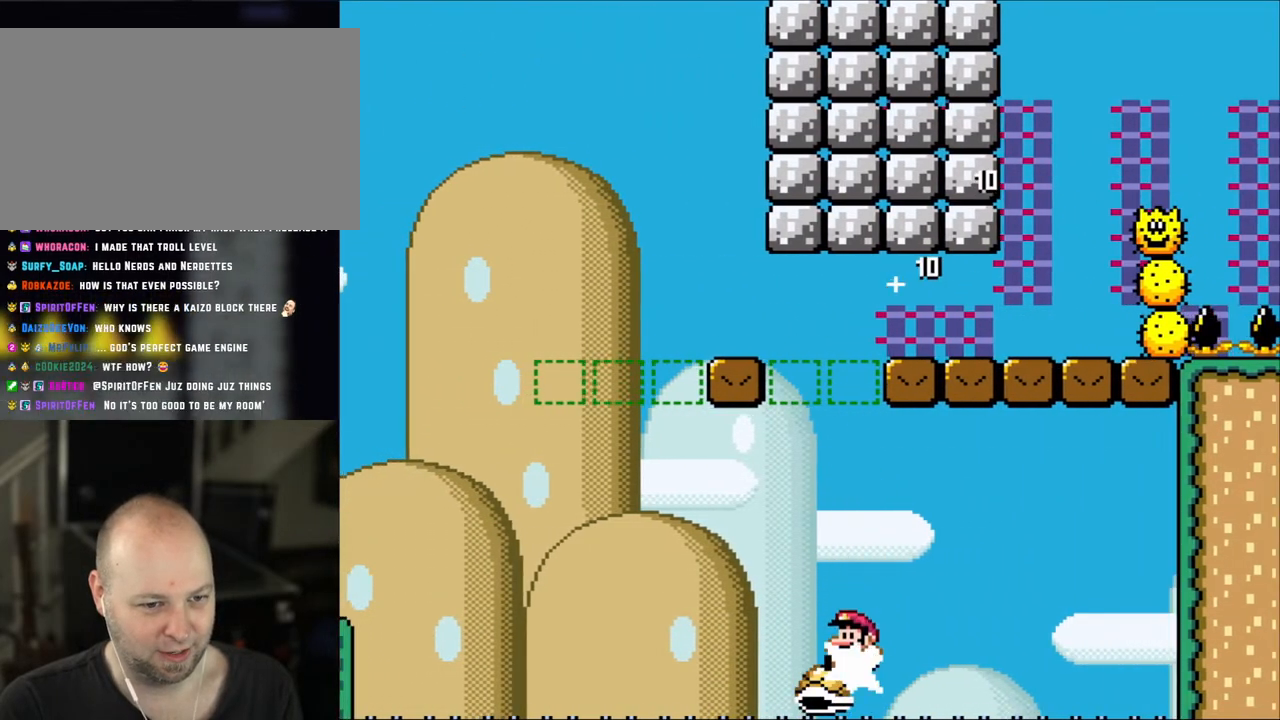
{"buttons": ["B", "Y", "DPAD_RIGHT"], "events": [[433, "DPAD_LEFT", "up"], [433, "DPAD_RIGHT", "down"]]}
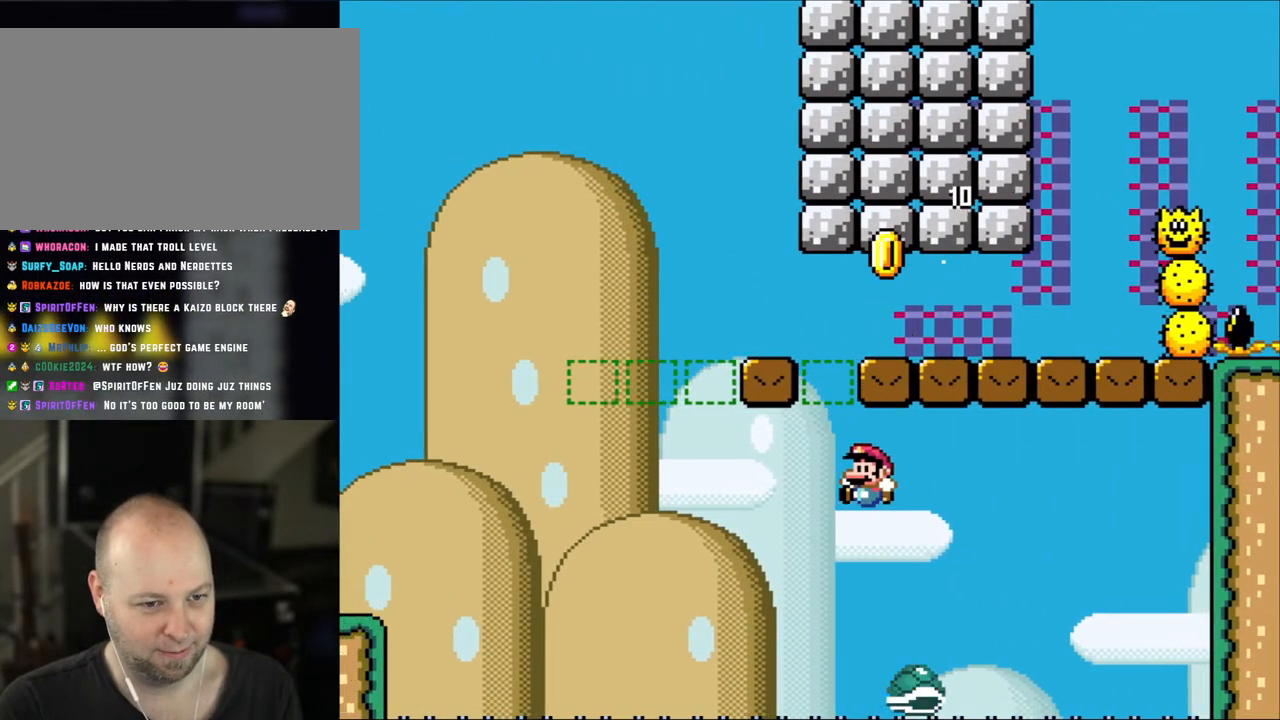
{"buttons": ["B", "Y", "DPAD_LEFT"], "events": [[100, "DPAD_RIGHT", "up"], [117, "DPAD_LEFT", "down"]]}
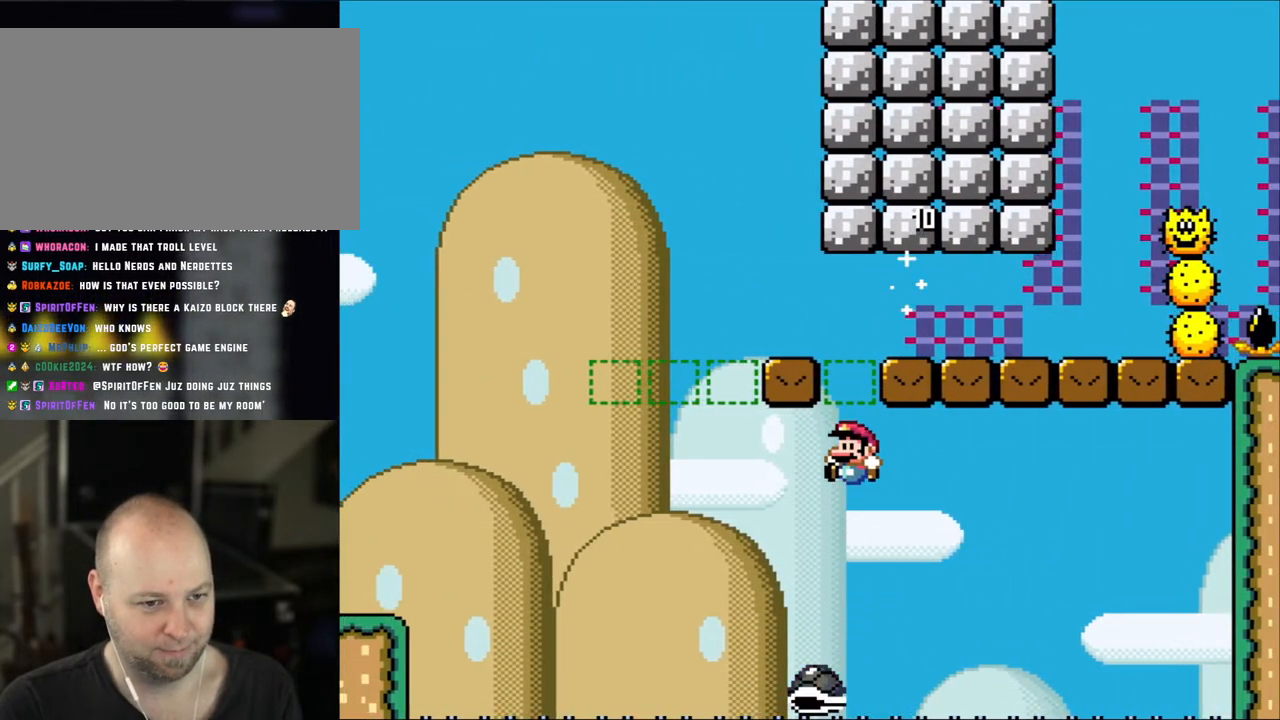
{"buttons": ["B", "Y", "DPAD_LEFT"], "events": [[233, "DPAD_LEFT", "up"], [267, "DPAD_RIGHT", "down"], [383, "DPAD_RIGHT", "up"], [433, "DPAD_LEFT", "down"]]}
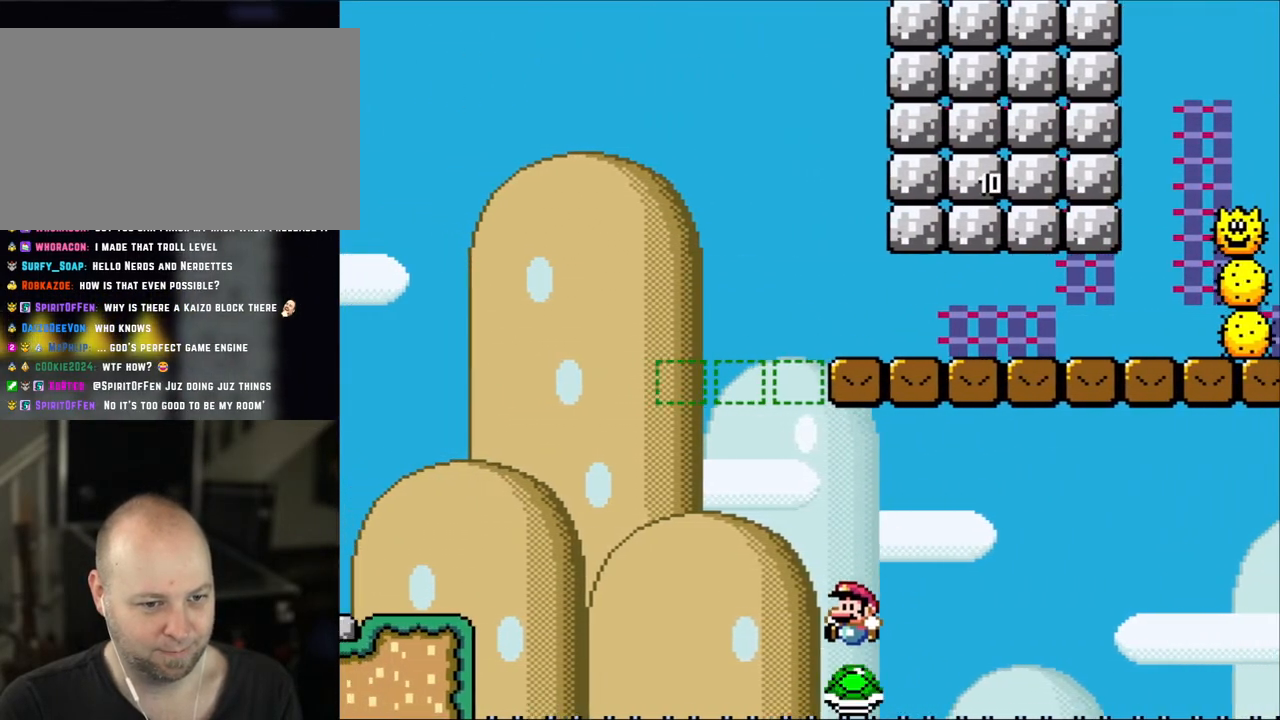
{"buttons": ["B", "Y"], "events": [[500, "DPAD_LEFT", "up"]]}
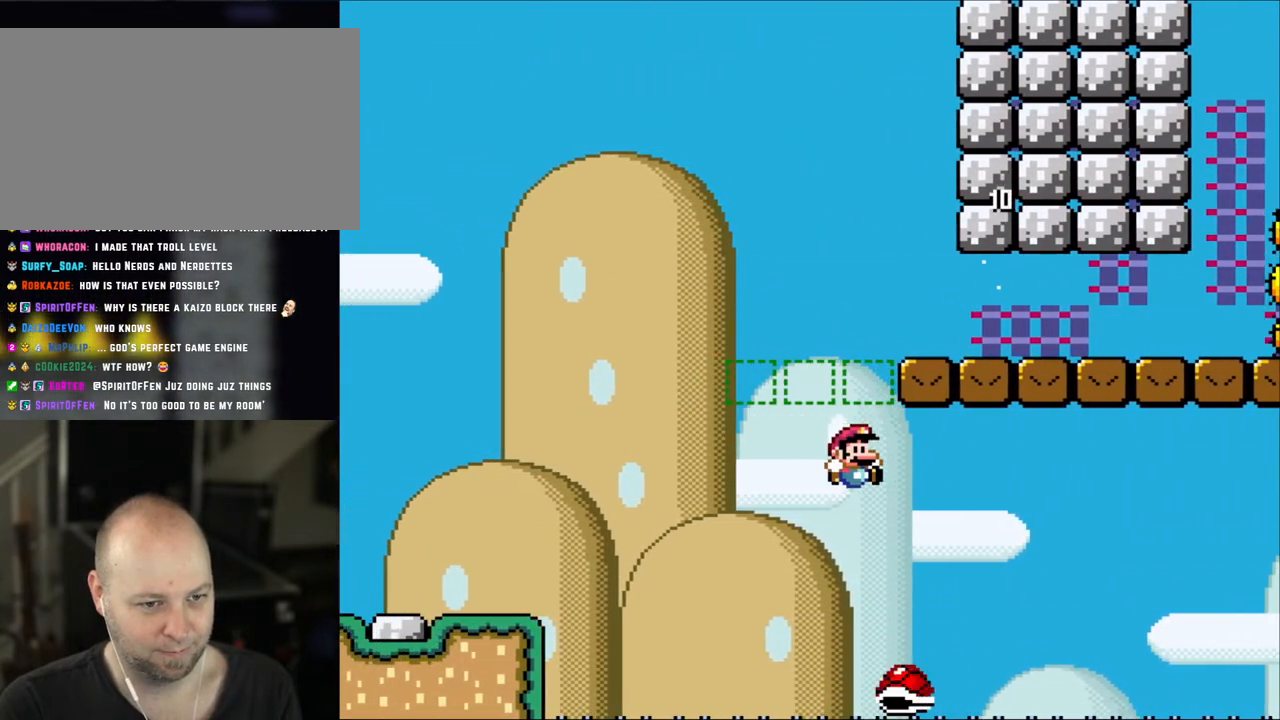
{"buttons": ["B", "Y", "DPAD_LEFT"], "events": [[67, "DPAD_RIGHT", "down"], [267, "DPAD_RIGHT", "up"], [300, "DPAD_LEFT", "down"]]}
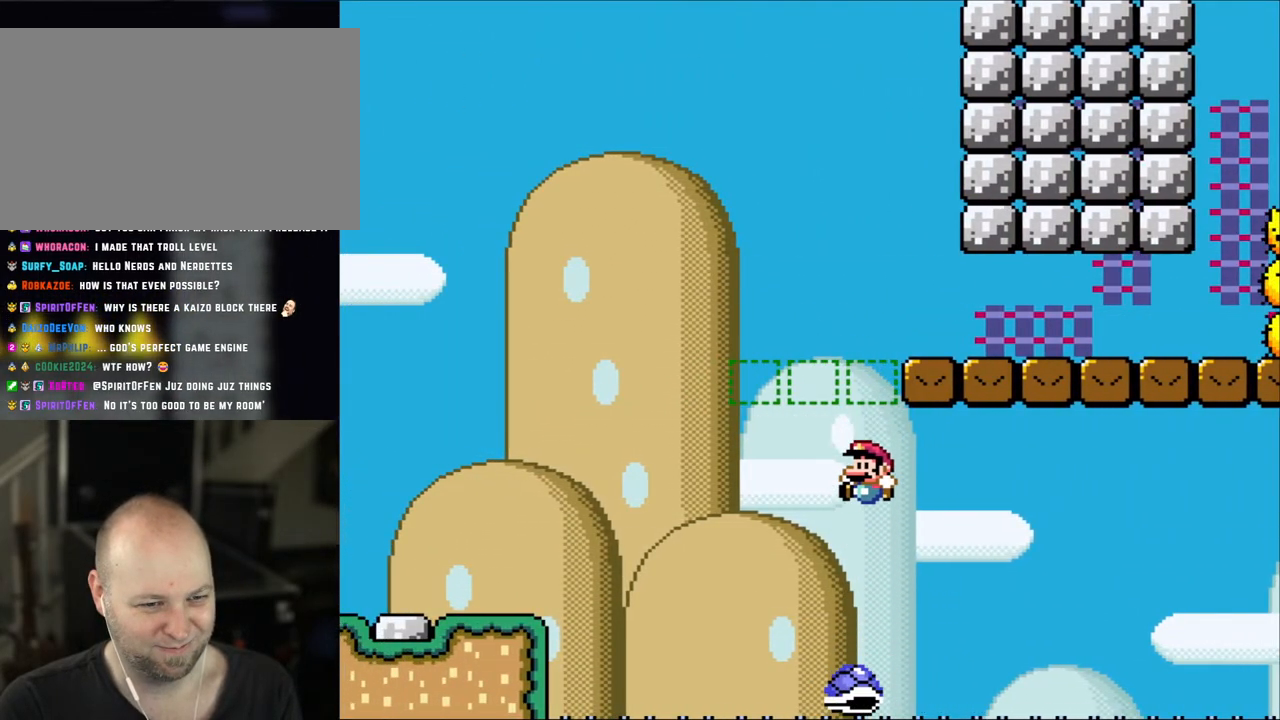
{"buttons": ["B", "Y", "DPAD_RIGHT"], "events": [[333, "DPAD_LEFT", "up"], [333, "DPAD_RIGHT", "down"]]}
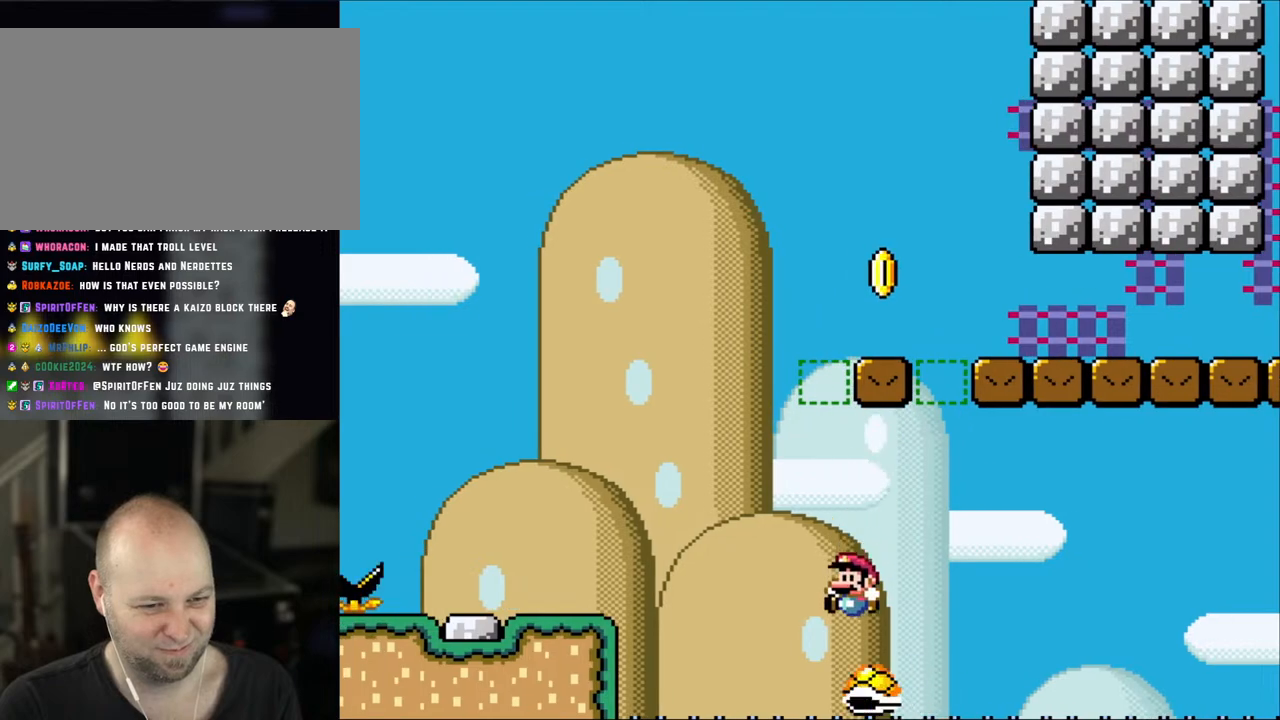
{"buttons": ["B", "Y", "DPAD_LEFT"], "events": [[33, "DPAD_LEFT", "down"], [33, "DPAD_RIGHT", "up"]]}
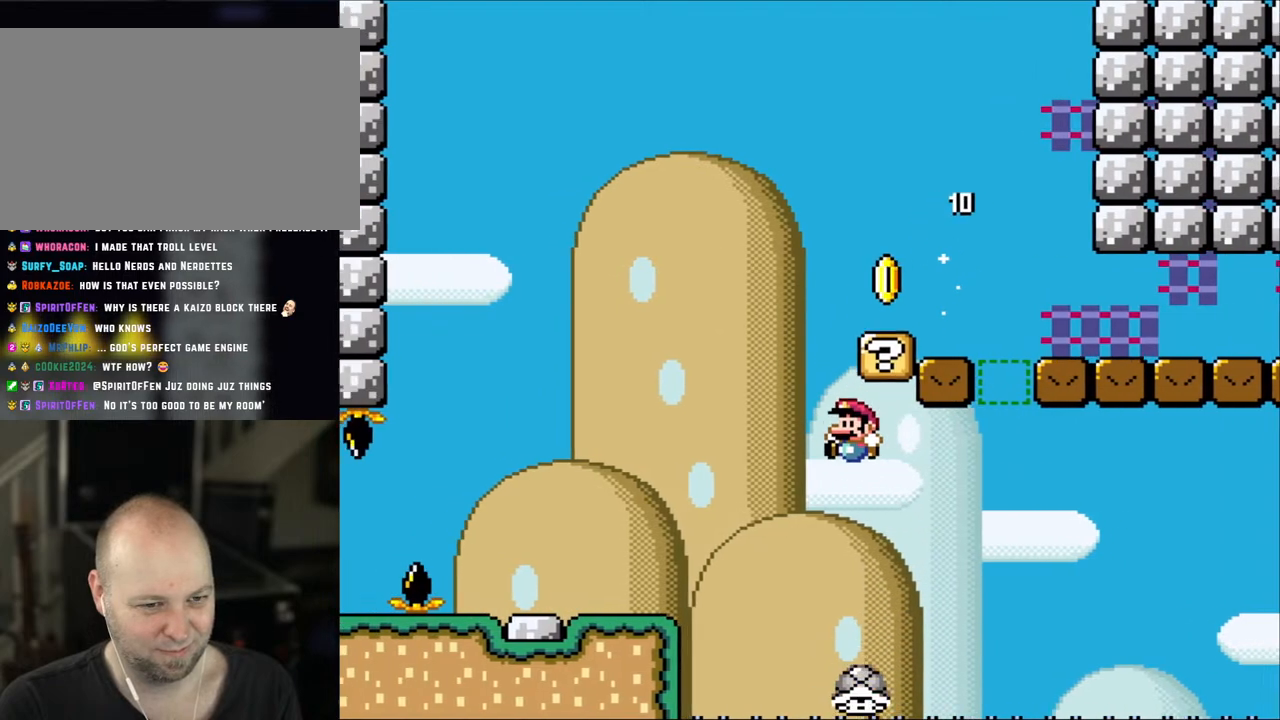
{"buttons": ["B", "Y", "DPAD_LEFT"], "events": [[133, "DPAD_LEFT", "up"], [133, "DPAD_RIGHT", "down"], [317, "DPAD_LEFT", "down"], [317, "DPAD_RIGHT", "up"]]}
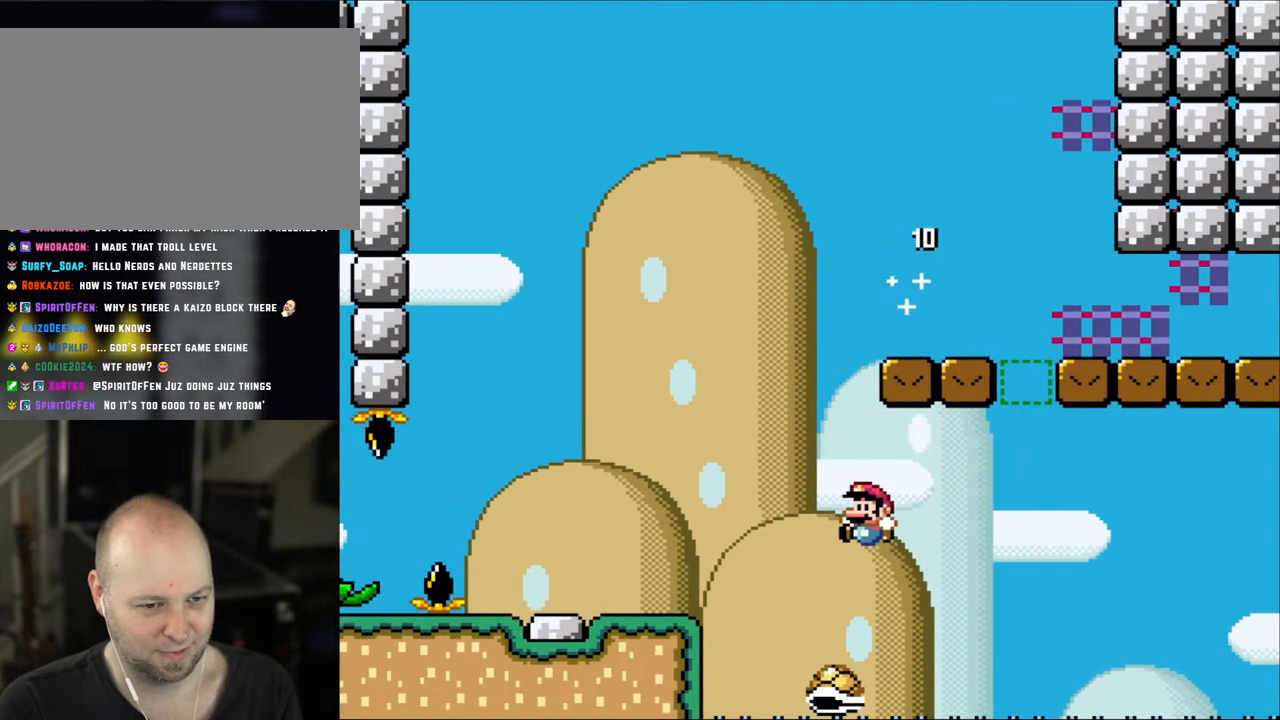
{"buttons": ["B", "Y", "DPAD_LEFT"], "events": []}
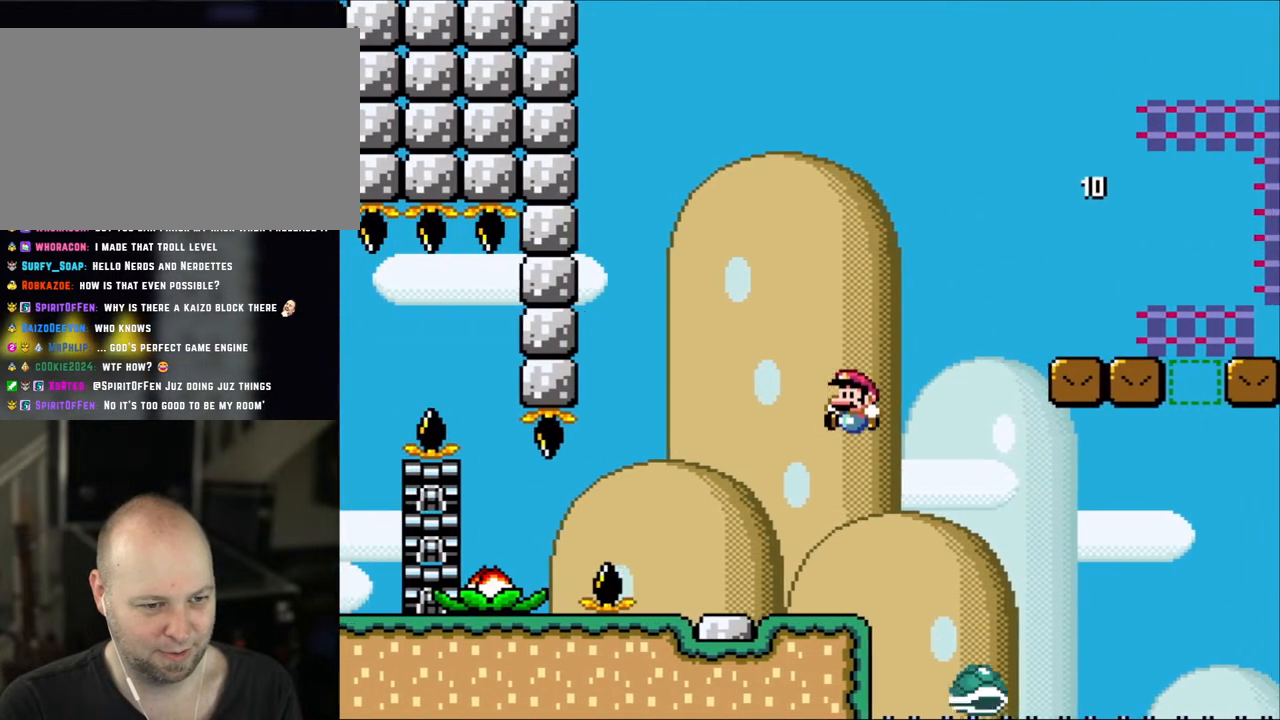
{"buttons": ["Y"], "events": [[67, "B", "up"], [100, "DPAD_LEFT", "up"], [117, "DPAD_RIGHT", "down"], [267, "DPAD_RIGHT", "up"]]}